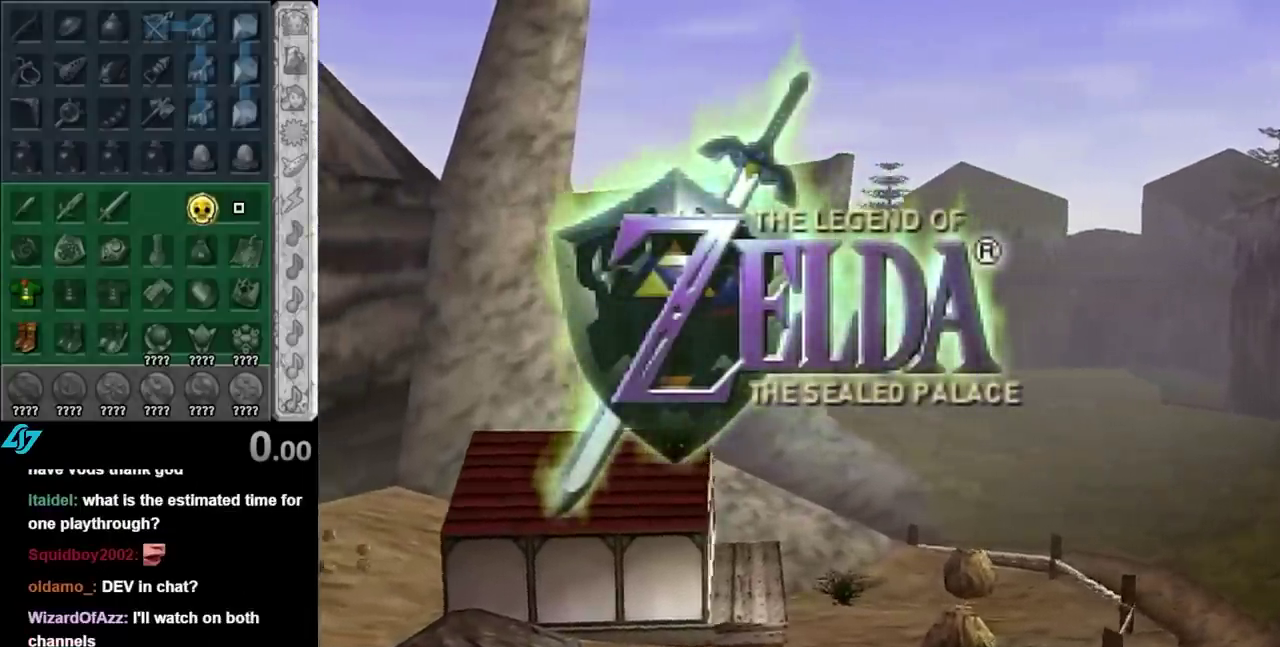
Gameplay with a controller (Nintendo layout); each line is a JSON object with the inputs held at the frame after it. "events" lists button and stick changes between this image and that frame as [ms after this image, input, new state], when the widget could be followed in between. Not read: L3 R3.
{"buttons": ["A"], "left_stick": "center", "right_stick": "center", "events": [[483, "A", "down"]]}
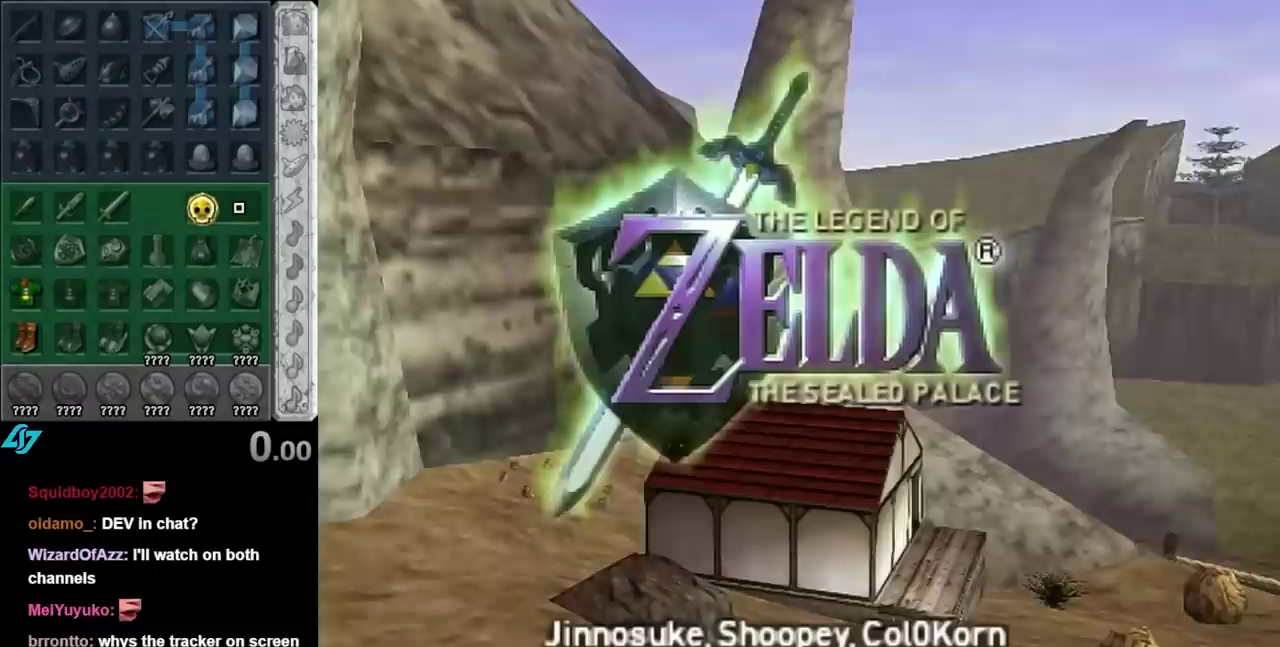
{"buttons": ["A"], "left_stick": "center", "right_stick": "center", "events": [[67, "A", "up"], [333, "A", "down"], [400, "A", "up"], [500, "A", "down"]]}
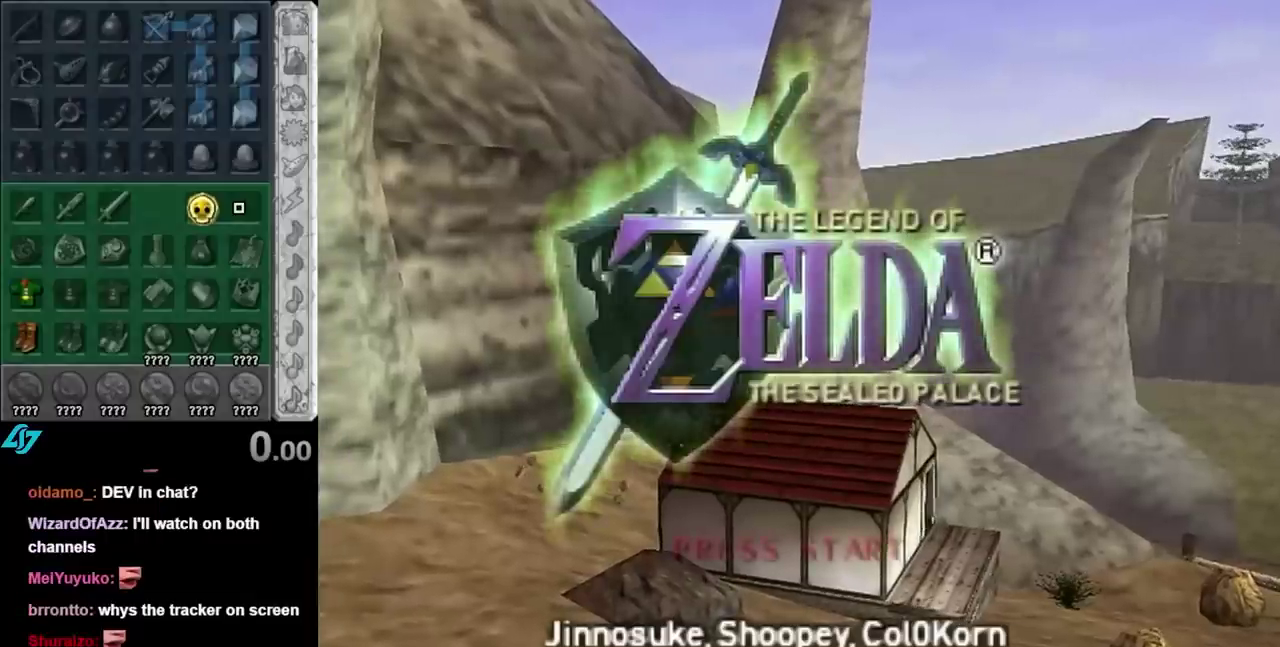
{"buttons": ["A"], "left_stick": "center", "right_stick": "center", "events": [[83, "A", "up"], [183, "A", "down"], [250, "A", "up"], [333, "A", "down"], [433, "A", "up"], [500, "A", "down"]]}
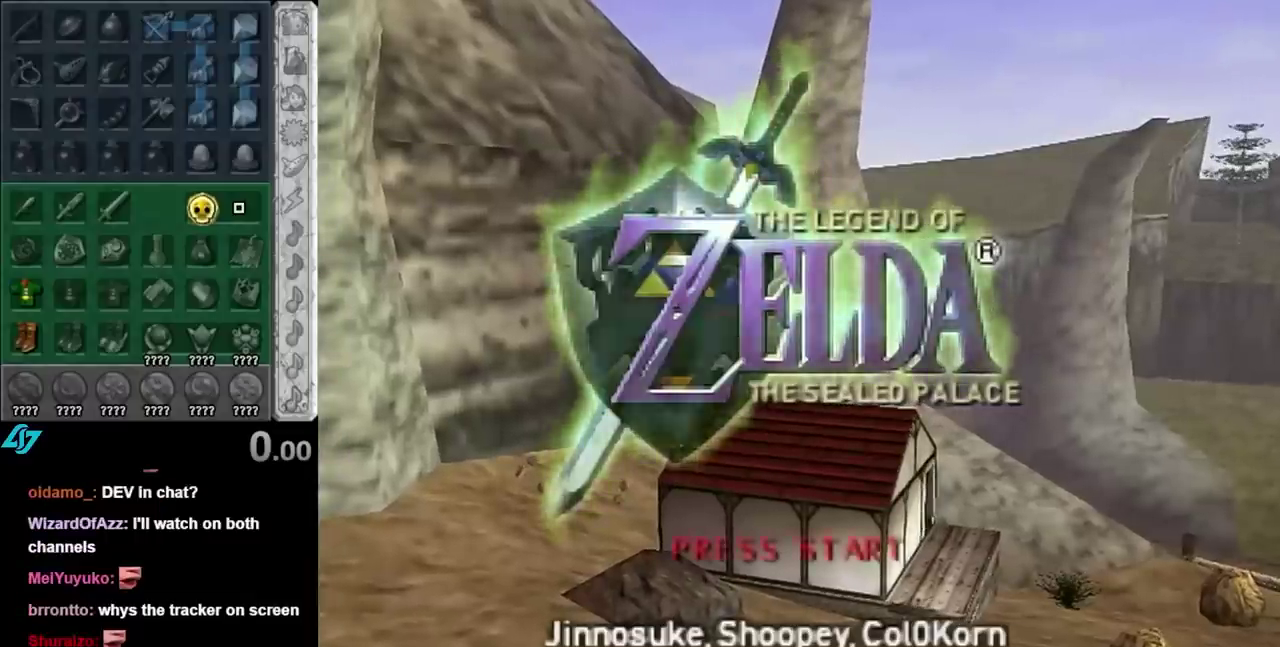
{"buttons": [], "left_stick": "center", "right_stick": "center", "events": [[83, "A", "up"], [183, "A", "down"], [250, "A", "up"], [333, "A", "down"], [433, "A", "up"]]}